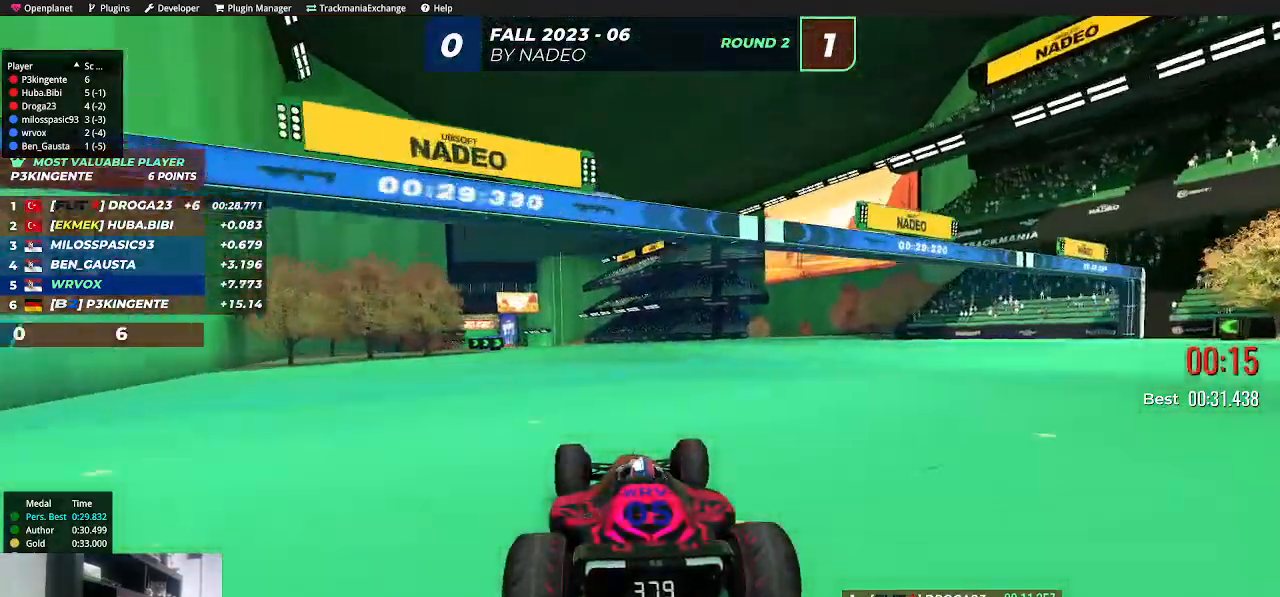
Gameplay with keyboard; each line is a JSON object with the keys held at the frame after it. "events" lists presses ("down") and releases ("up") of "down", "left", "right", "shift" and "up" between this image and that frame as [ms after this image, input, new state], when the widget could be followed in between. No other keys are recorded. Mouse input is not recorded.
{"keys": ["left", "up"], "events": [[67, "left", "up"], [133, "left", "down"], [217, "left", "up"], [333, "left", "down"], [350, "left", "up"], [483, "left", "down"]]}
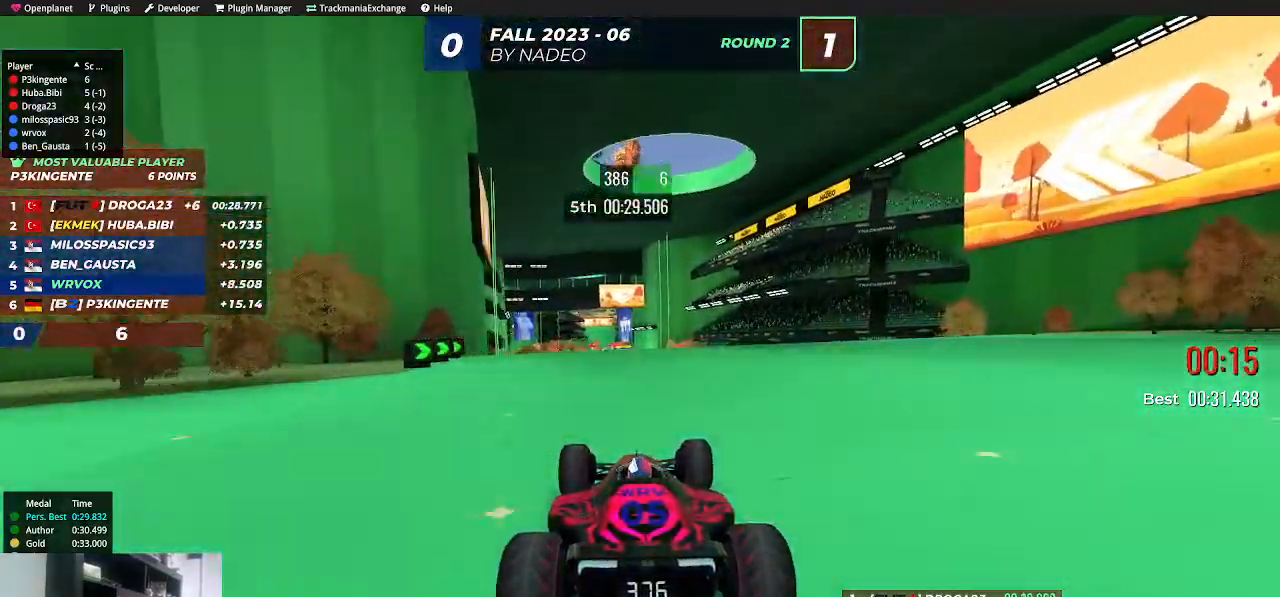
{"keys": ["up"], "events": [[17, "left", "up"], [300, "left", "down"], [317, "left", "up"]]}
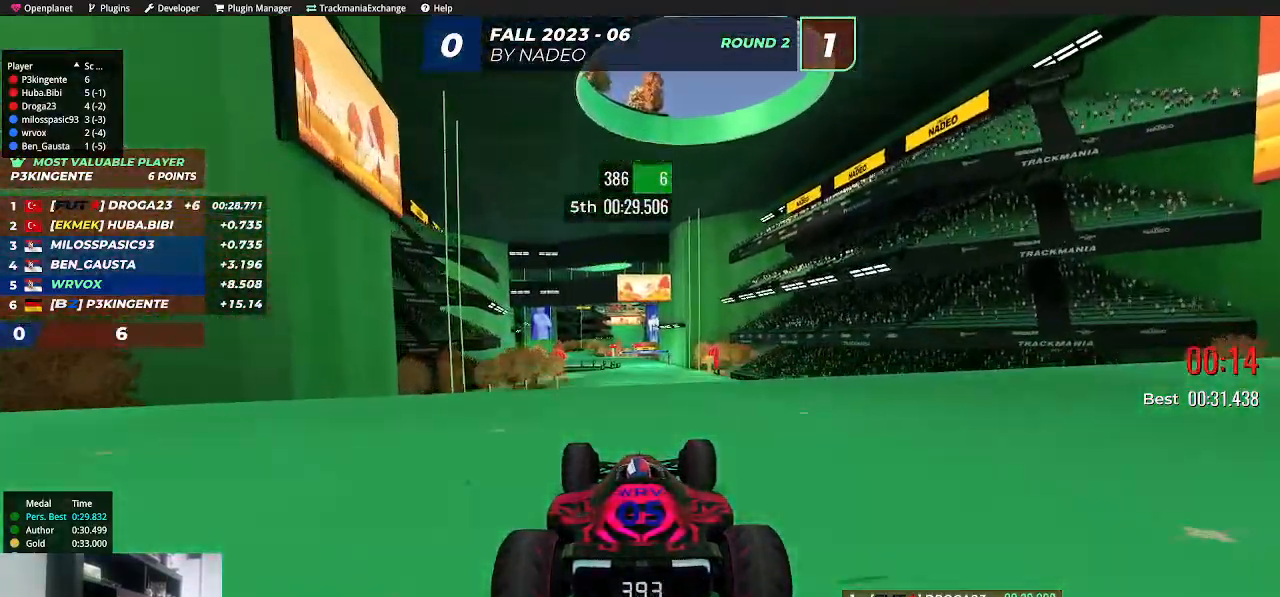
{"keys": ["left", "up"], "events": [[317, "left", "down"]]}
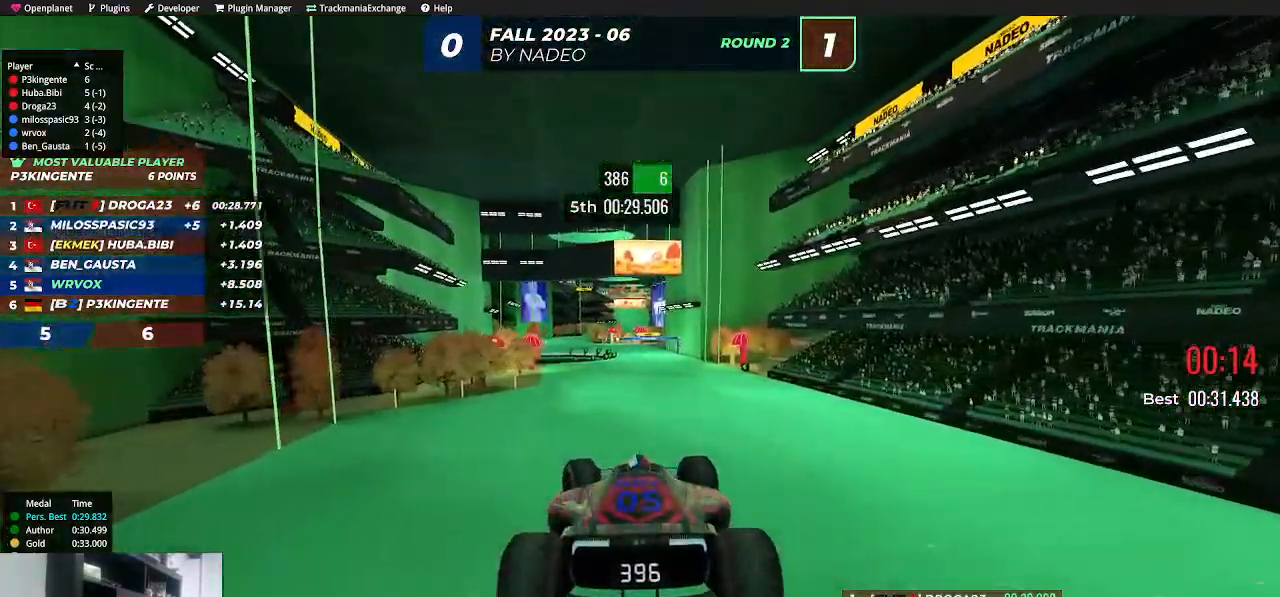
{"keys": ["left", "up"], "events": []}
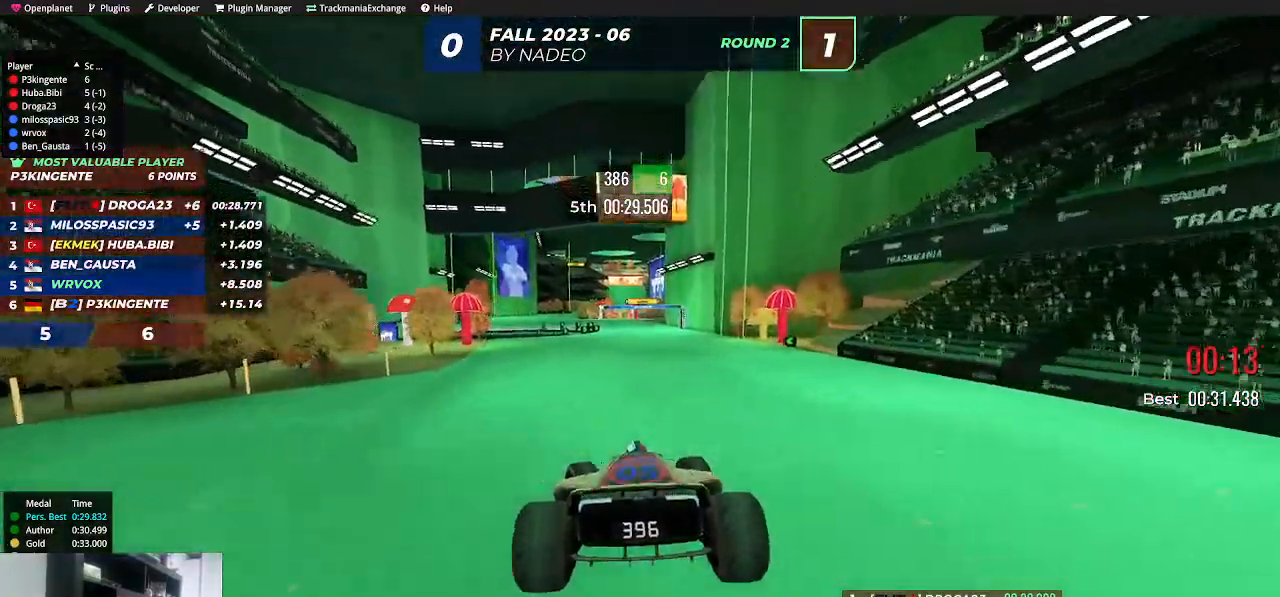
{"keys": ["up"], "events": [[400, "left", "up"]]}
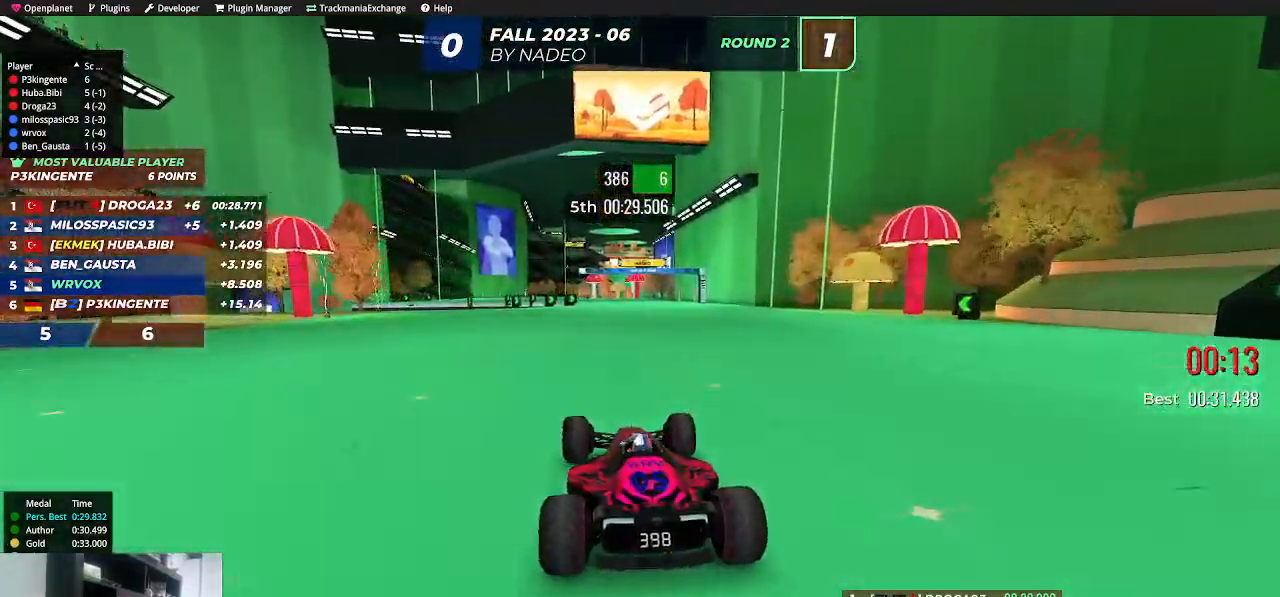
{"keys": ["left", "up"], "events": [[317, "right", "down"], [383, "right", "up"], [483, "left", "down"]]}
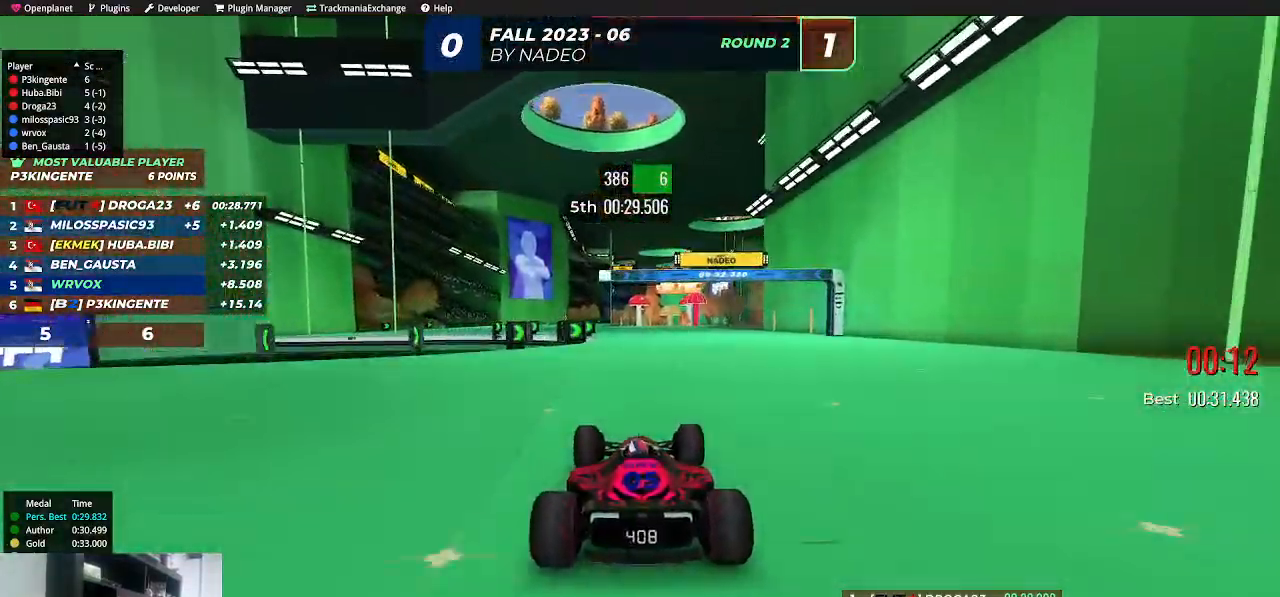
{"keys": ["up"], "events": [[167, "left", "up"], [350, "right", "down"], [417, "right", "up"]]}
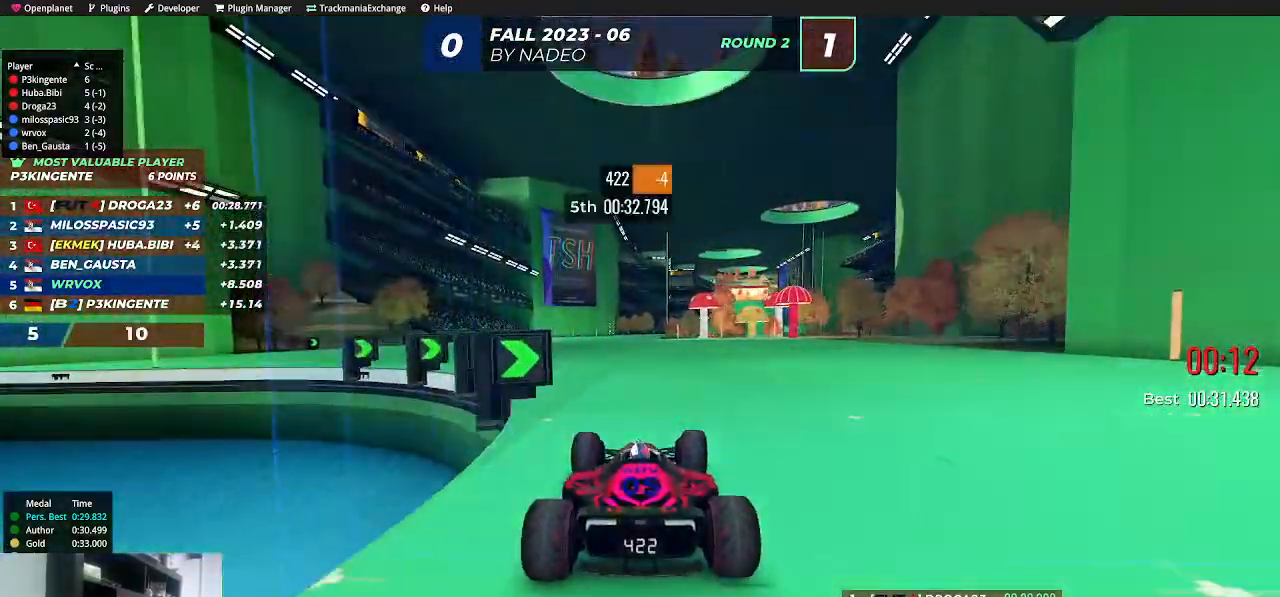
{"keys": ["up"], "events": [[50, "left", "down"], [167, "left", "up"], [333, "right", "down"], [400, "right", "up"]]}
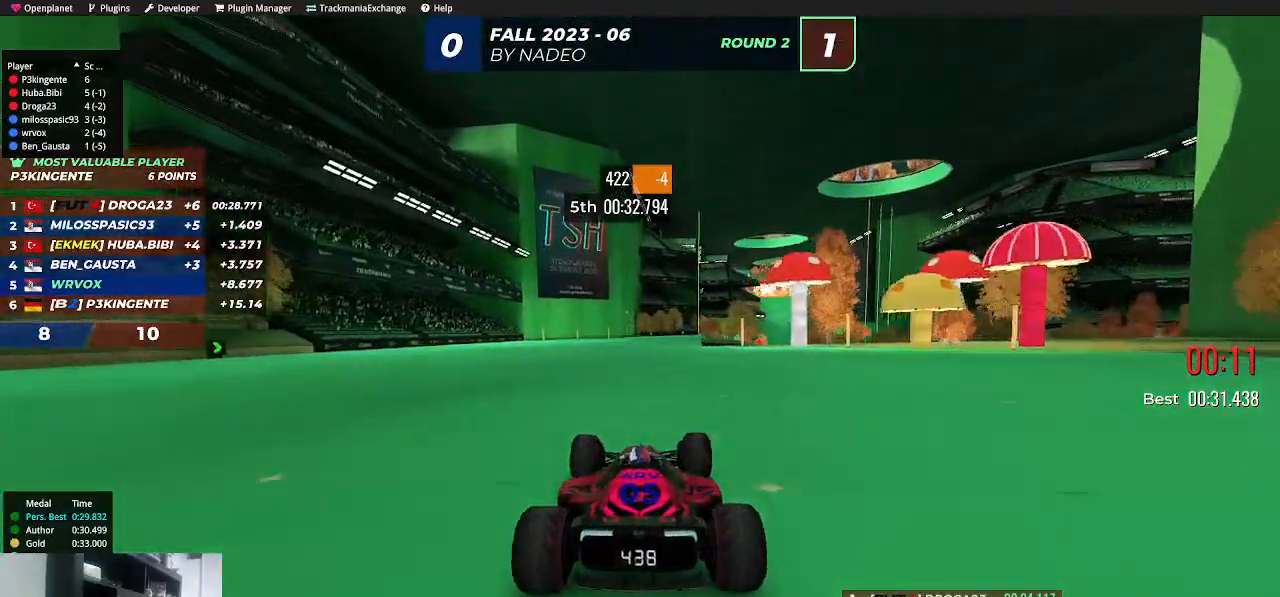
{"keys": ["up"], "events": [[100, "right", "down"], [217, "right", "up"], [333, "right", "down"], [417, "right", "up"]]}
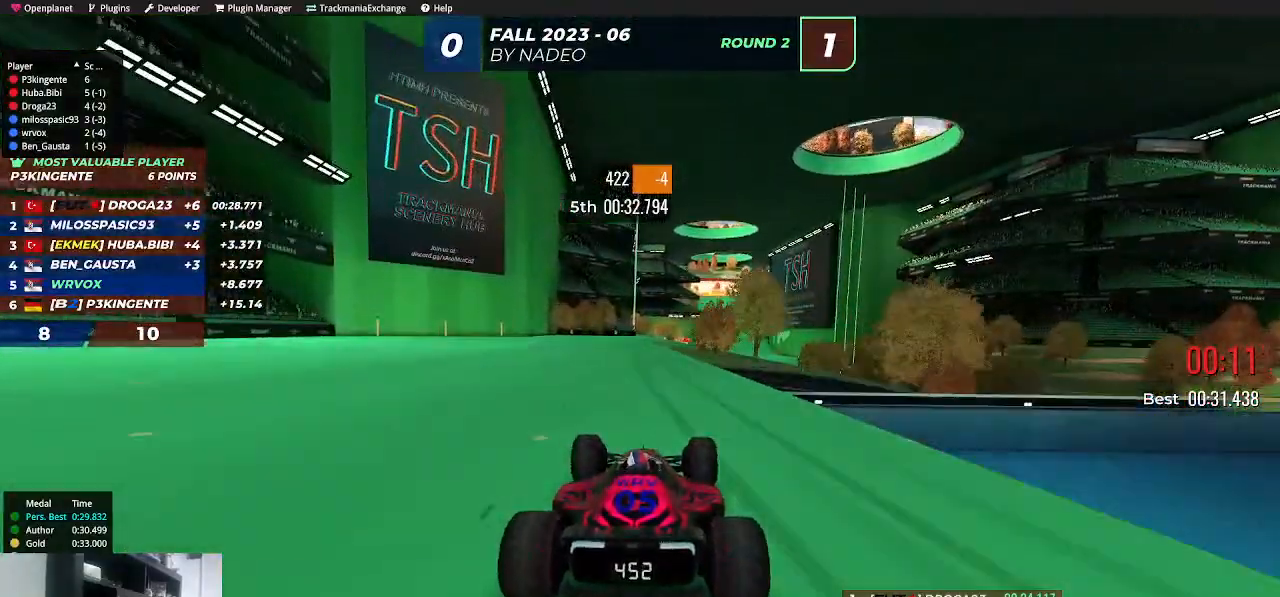
{"keys": ["right", "up"], "events": [[133, "right", "down"], [250, "right", "up"], [467, "right", "down"]]}
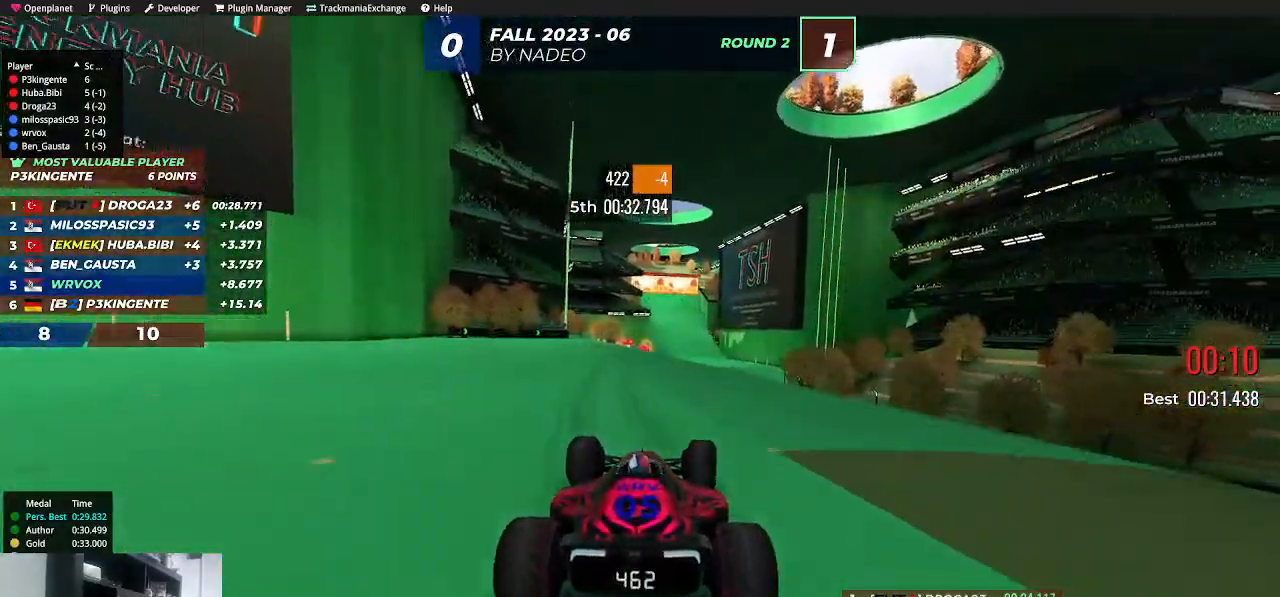
{"keys": ["up"], "events": [[33, "right", "up"], [450, "right", "down"], [483, "right", "up"]]}
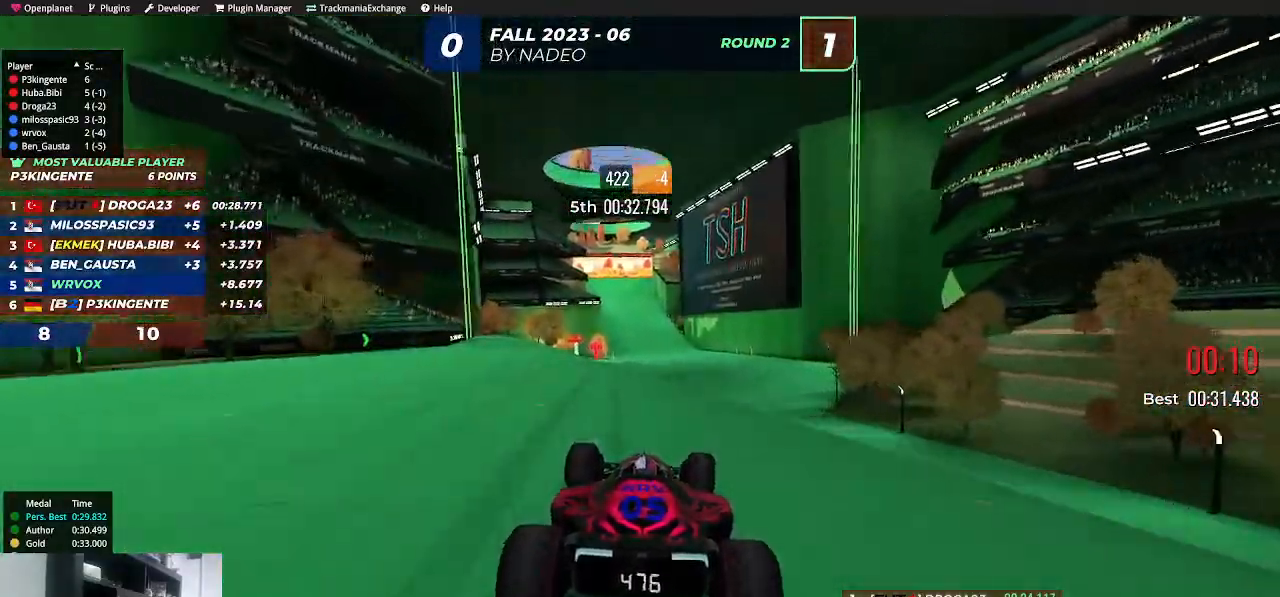
{"keys": ["up"], "events": []}
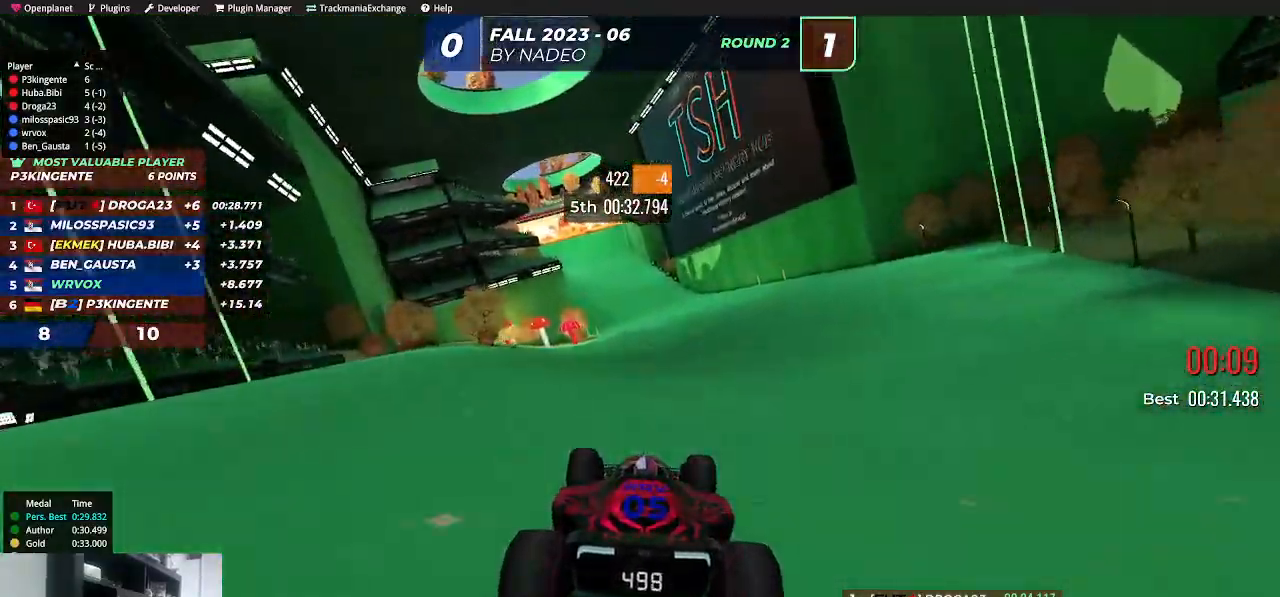
{"keys": ["up"], "events": []}
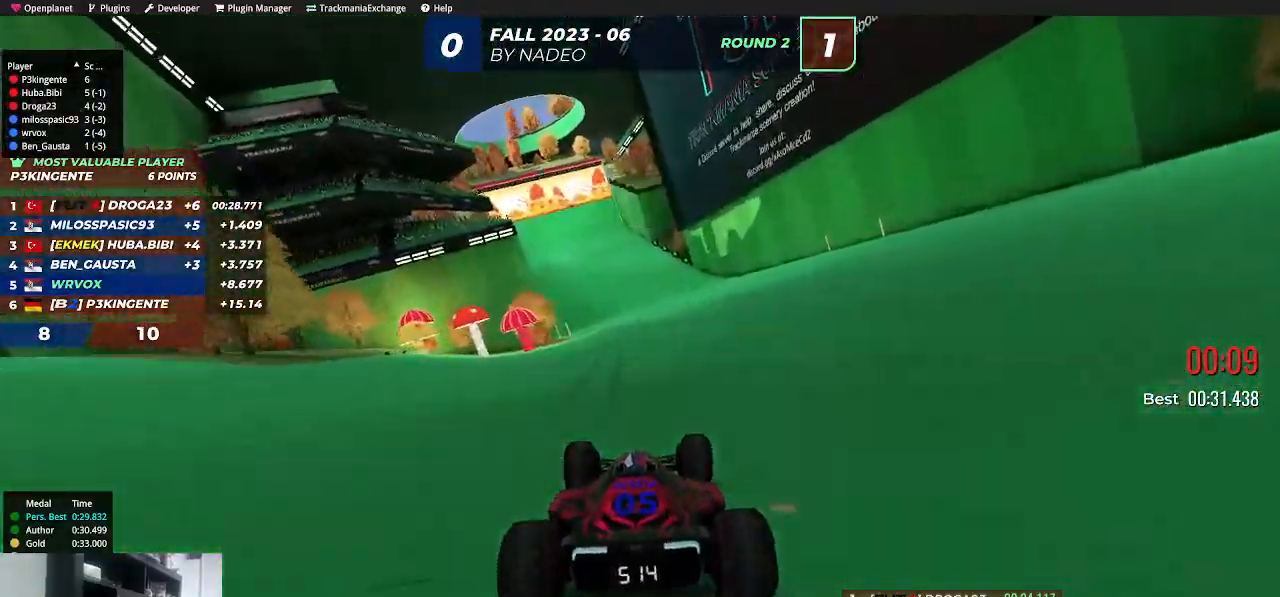
{"keys": ["up"], "events": [[150, "left", "down"], [283, "left", "up"]]}
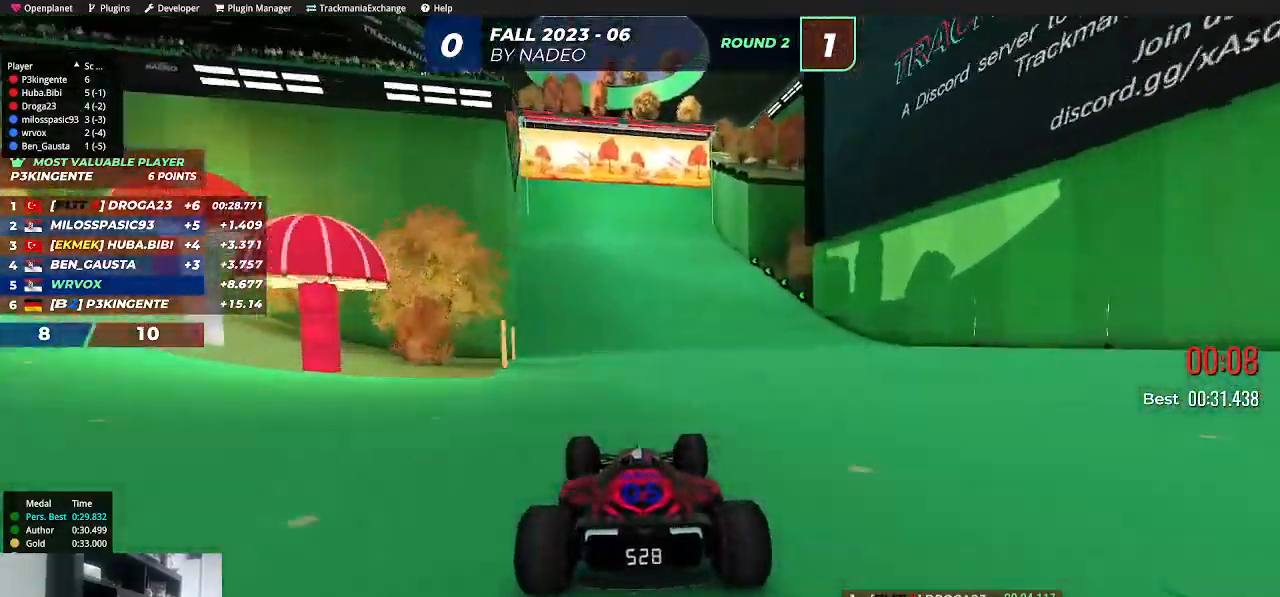
{"keys": ["left", "up"], "events": [[33, "left", "down"], [133, "left", "up"], [467, "left", "down"]]}
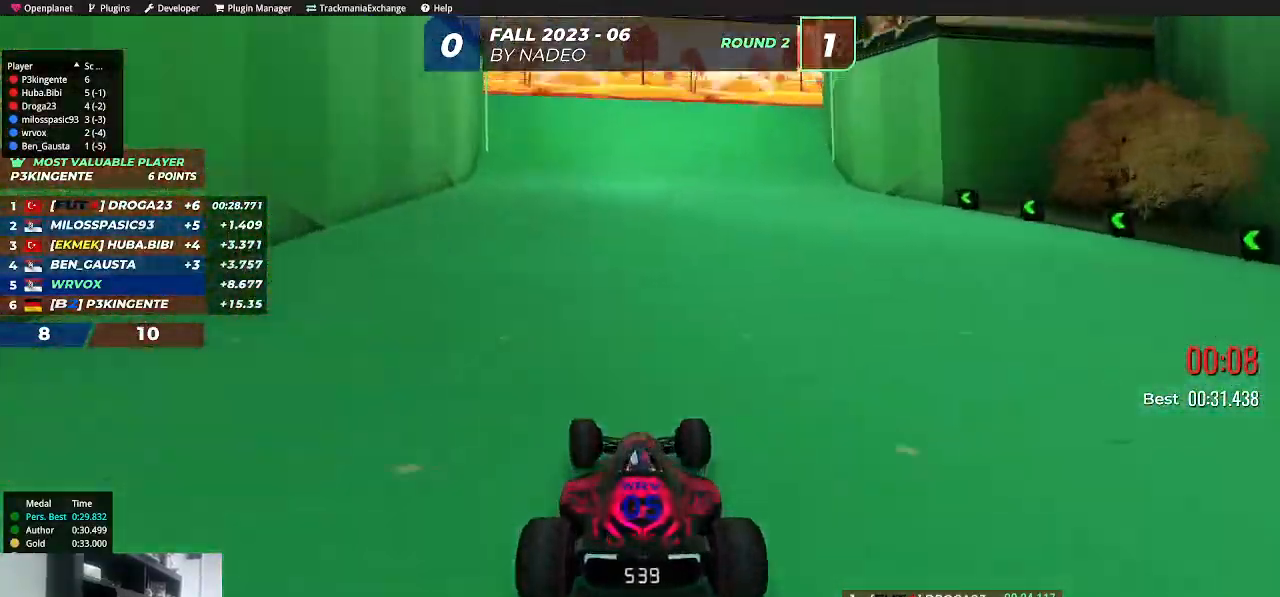
{"keys": ["up"], "events": [[50, "left", "up"]]}
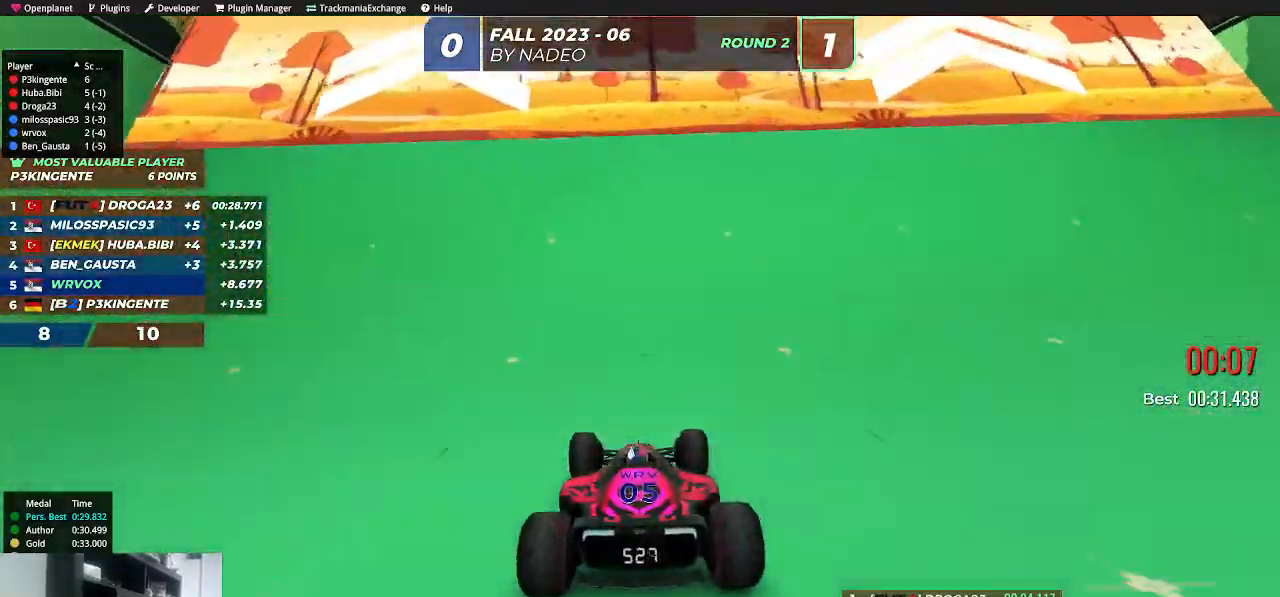
{"keys": [], "events": [[233, "up", "up"]]}
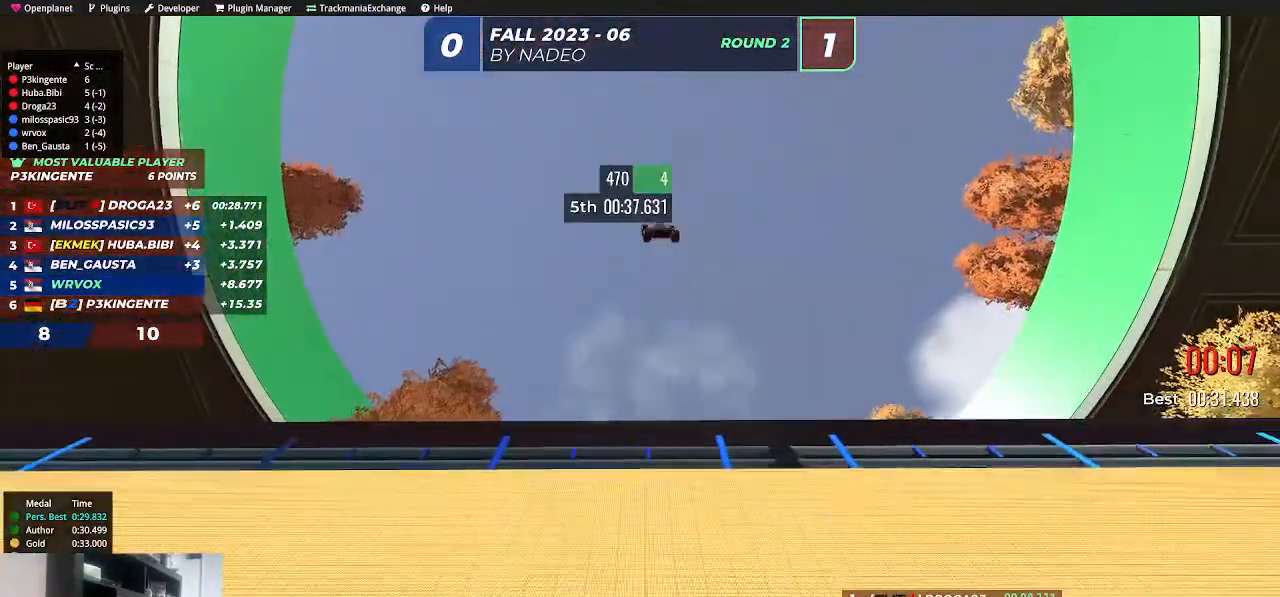
{"keys": [], "events": []}
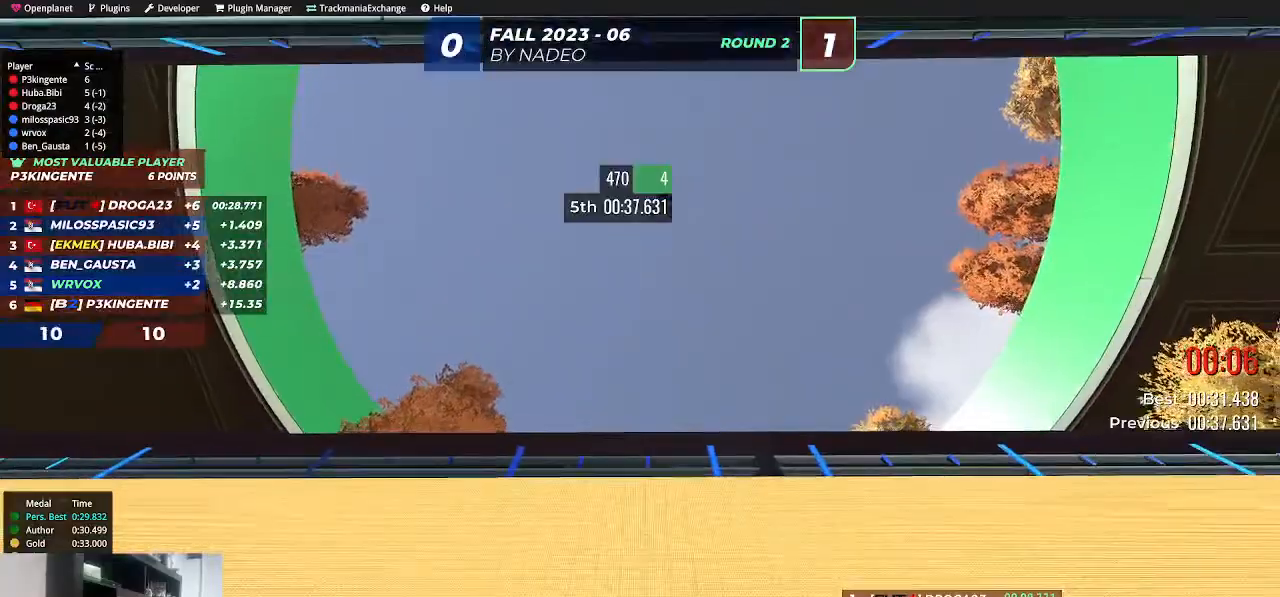
{"keys": [], "events": []}
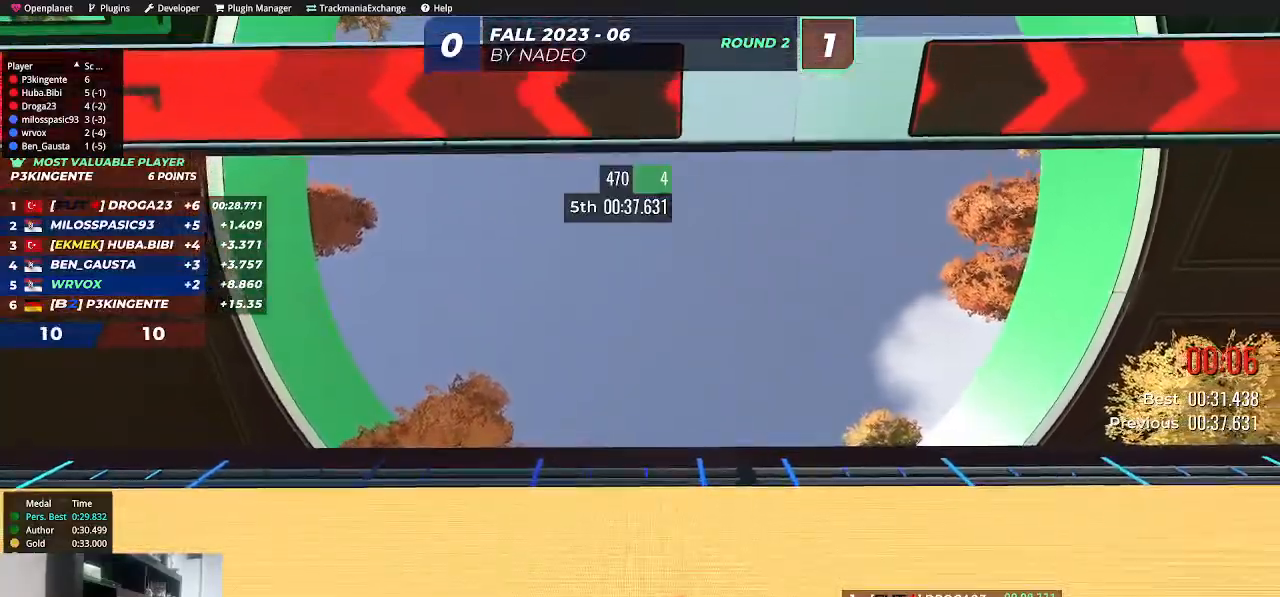
{"keys": [], "events": []}
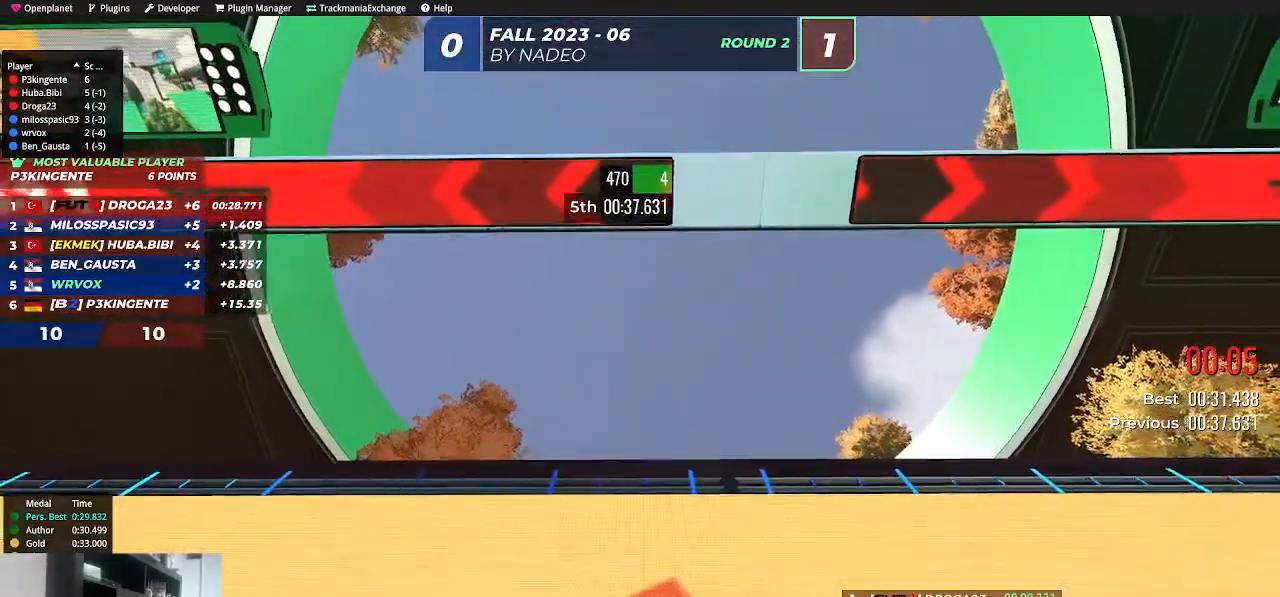
{"keys": [], "events": []}
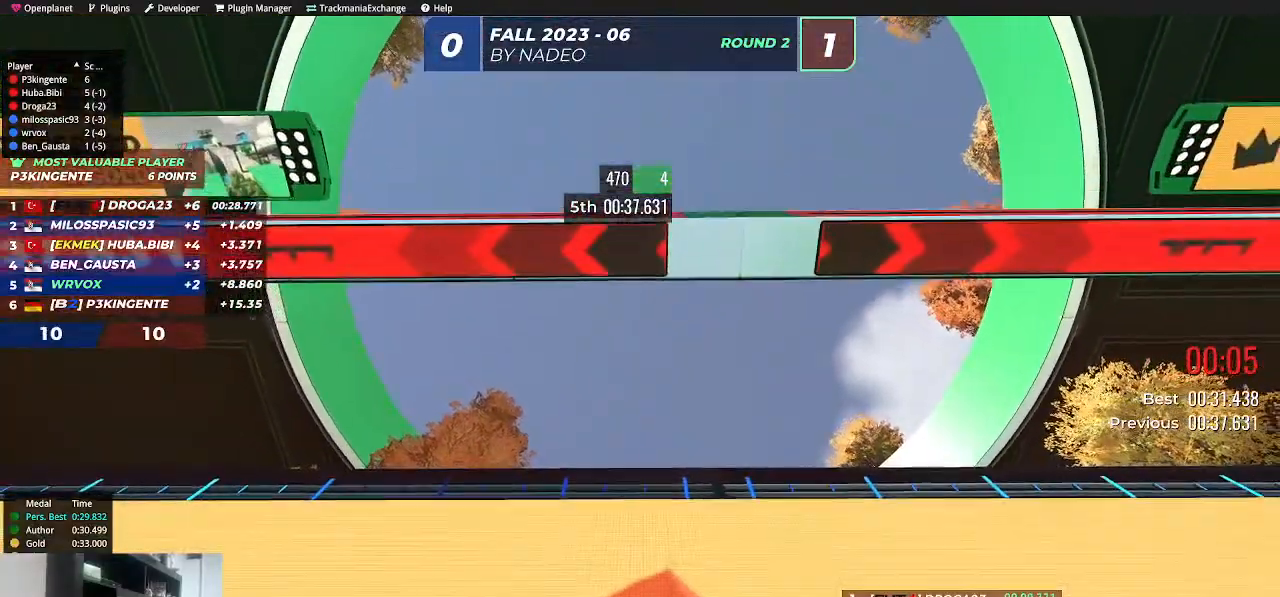
{"keys": [], "events": []}
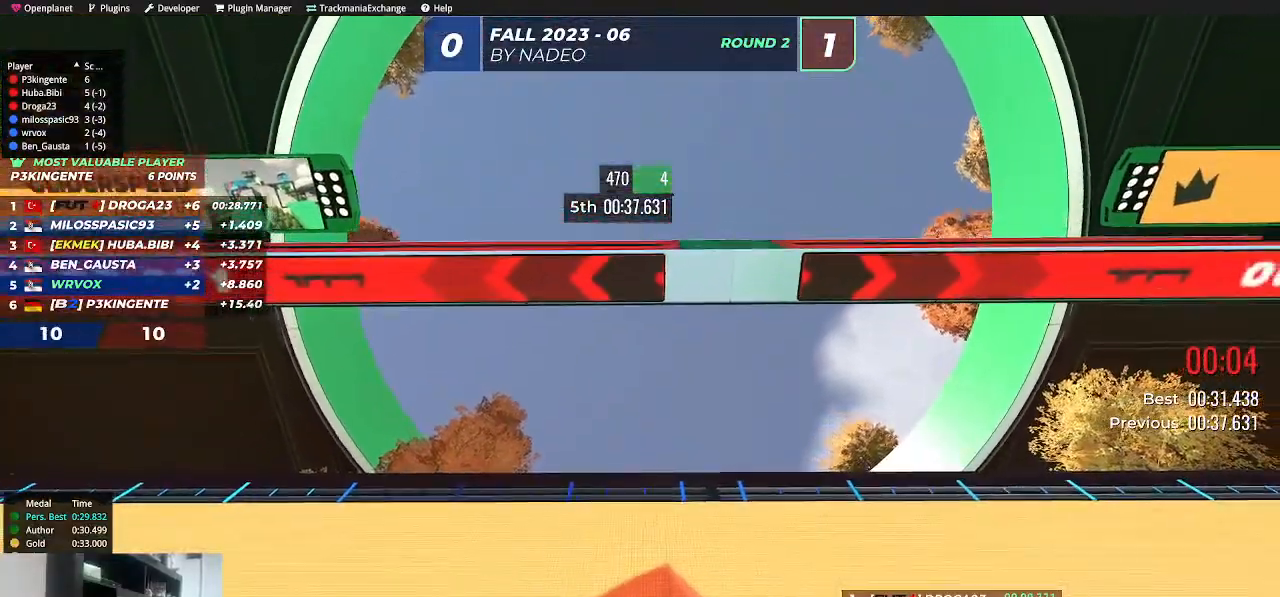
{"keys": [], "events": []}
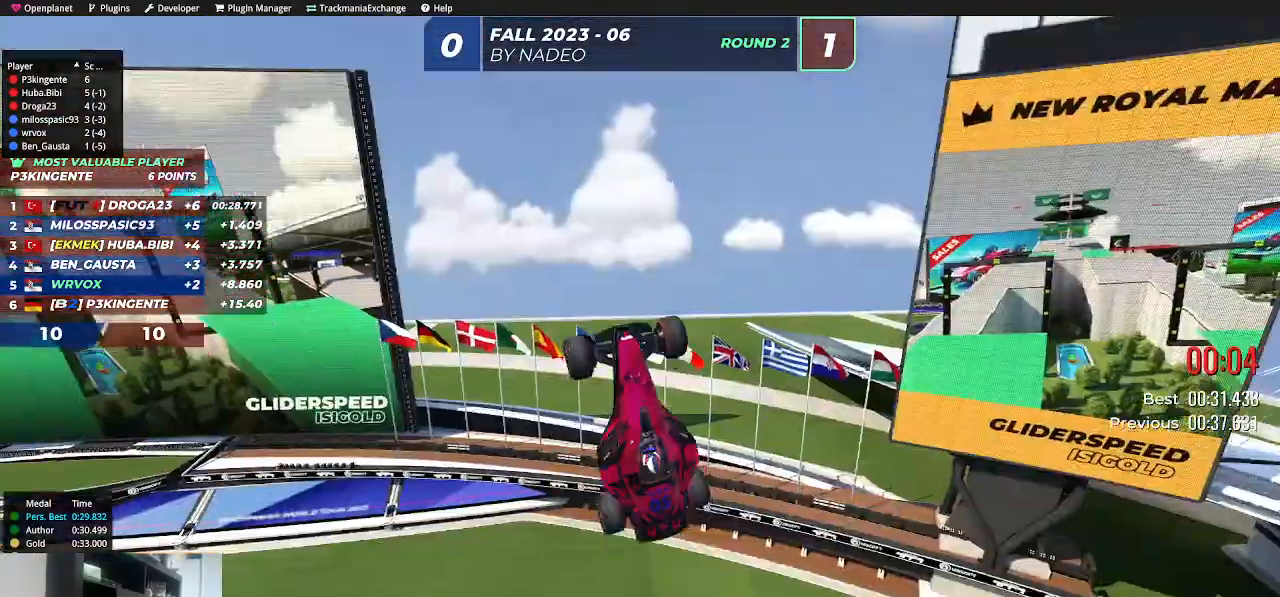
{"keys": ["right", "up"], "events": [[450, "right", "down"], [450, "up", "down"]]}
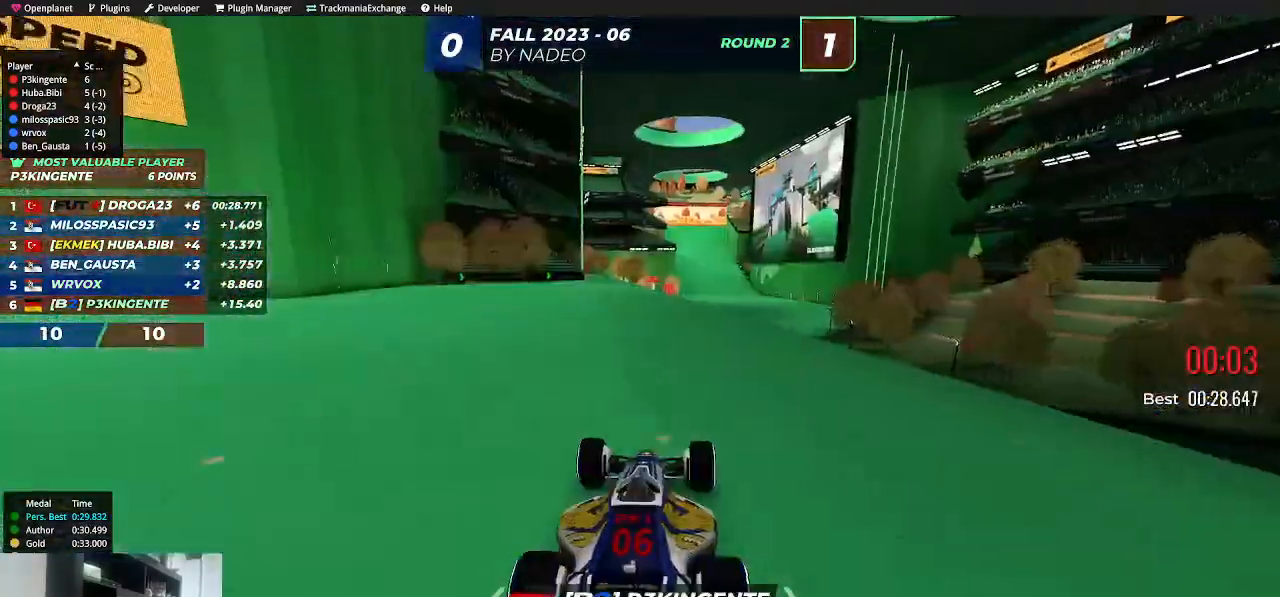
{"keys": ["up"], "events": [[300, "right", "up"]]}
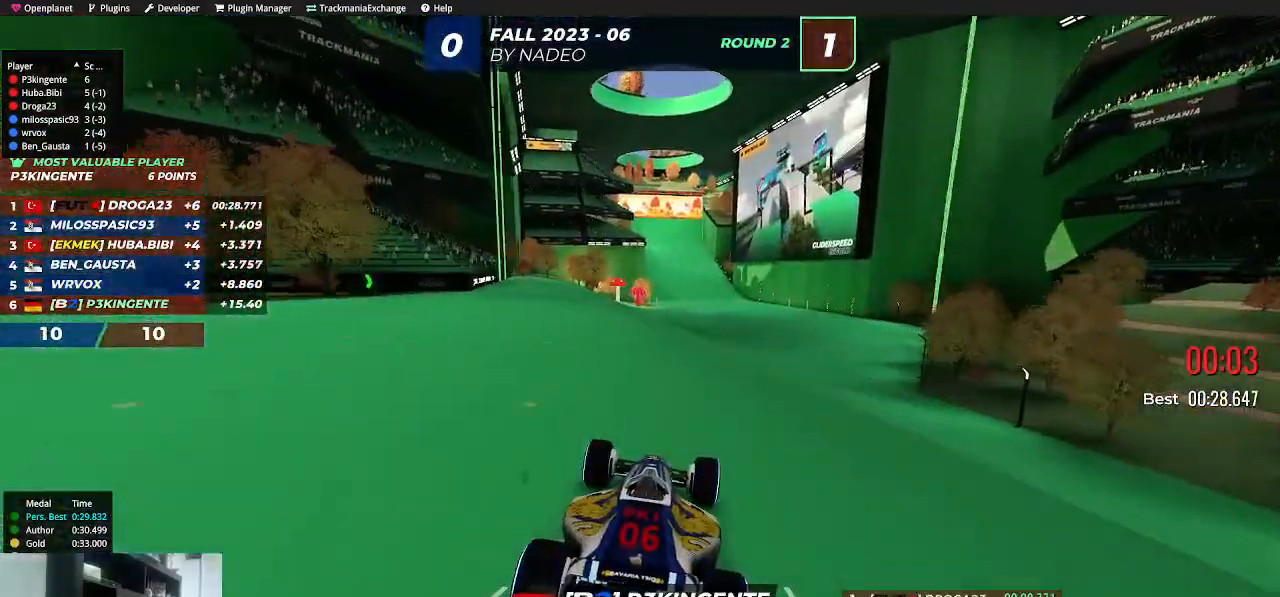
{"keys": ["up"], "events": [[67, "left", "down"], [500, "left", "up"]]}
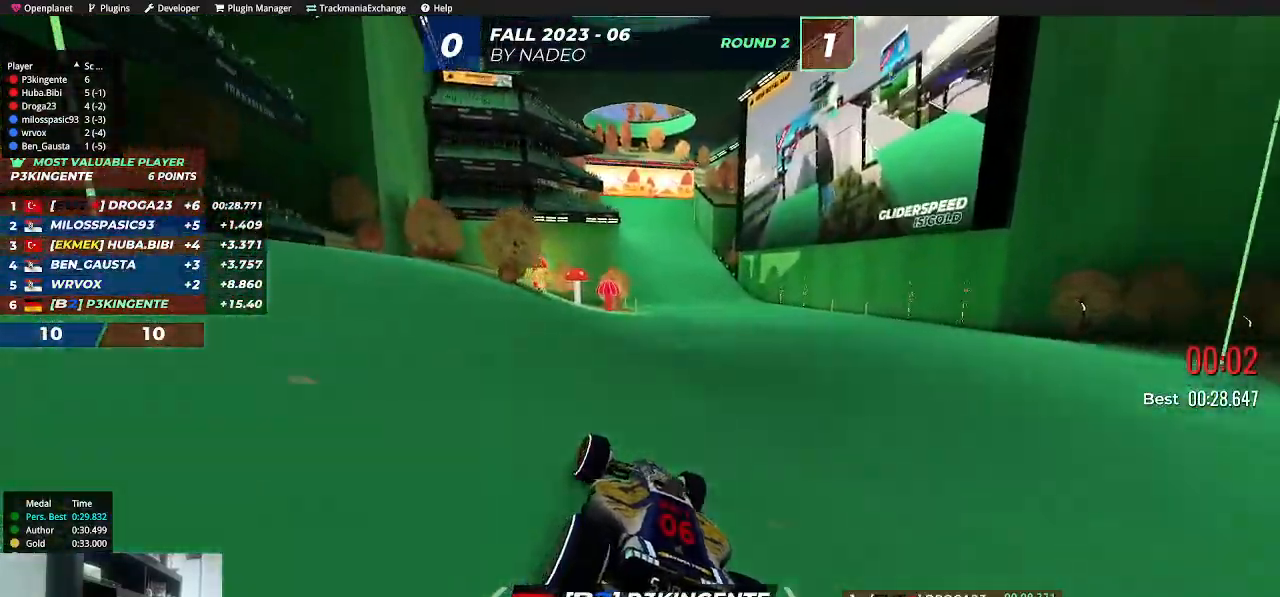
{"keys": ["left", "up"], "events": [[33, "right", "down"], [267, "right", "up"], [350, "left", "down"]]}
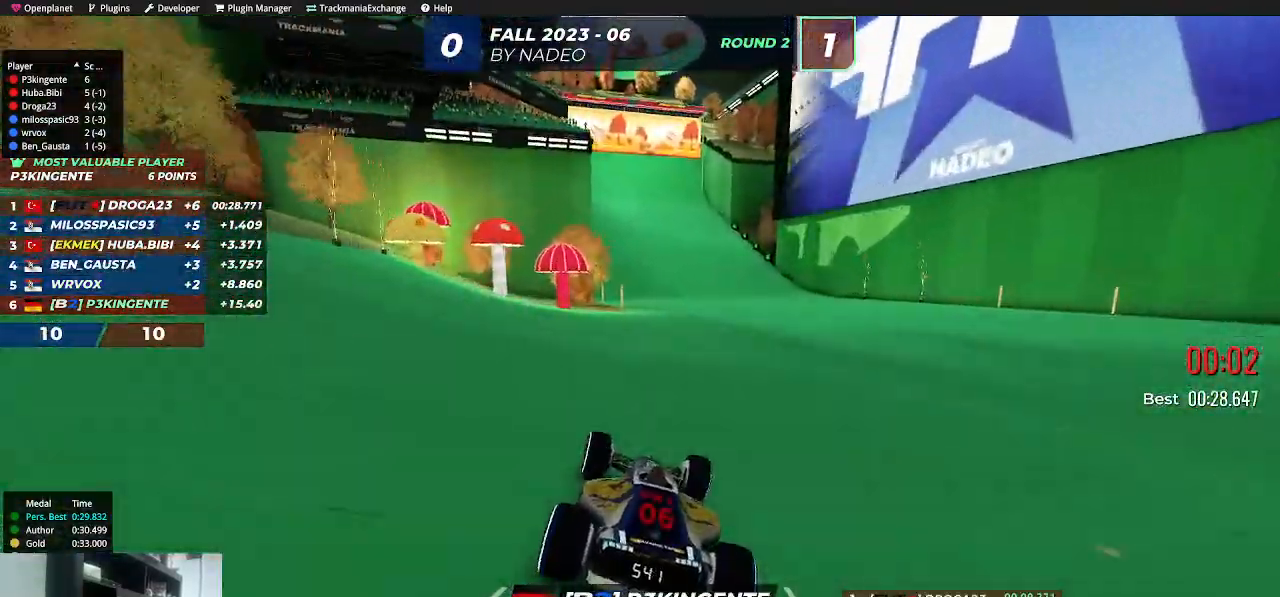
{"keys": ["left", "up"], "events": [[67, "left", "up"], [183, "left", "down"]]}
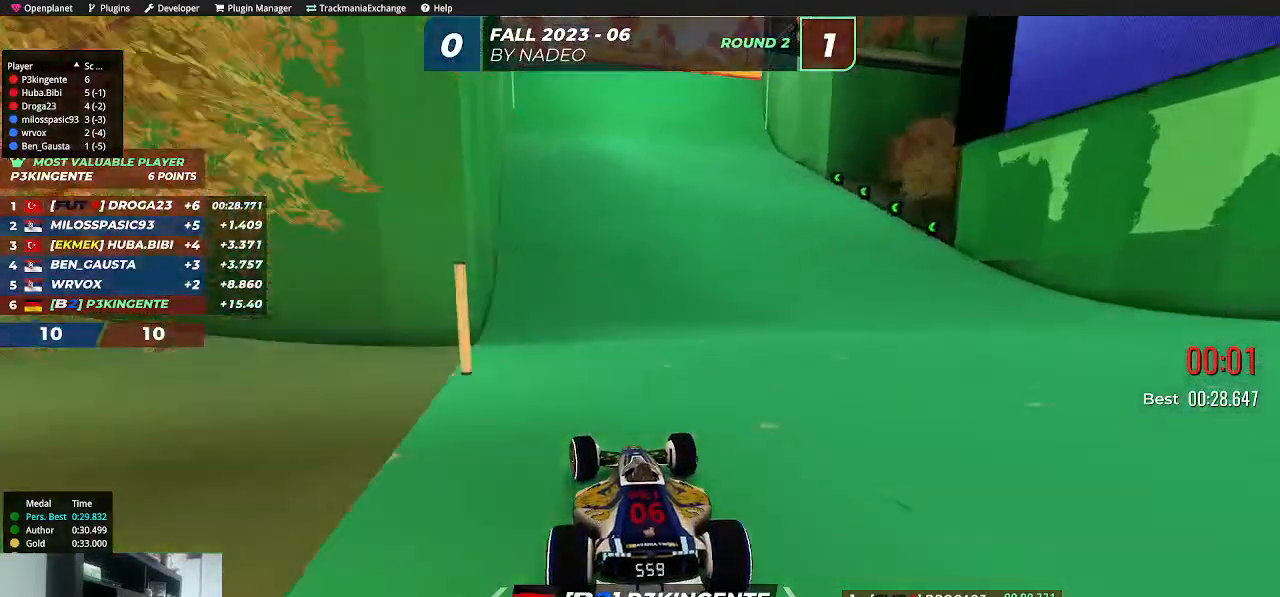
{"keys": ["up"], "events": [[417, "left", "up"]]}
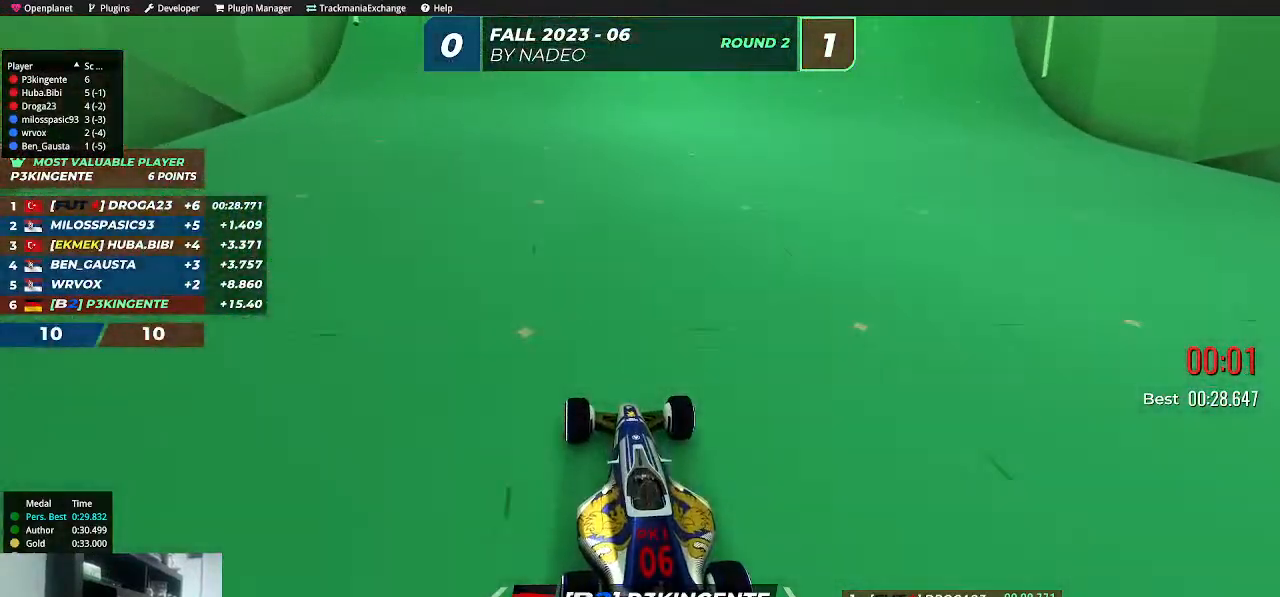
{"keys": [], "events": [[300, "up", "up"]]}